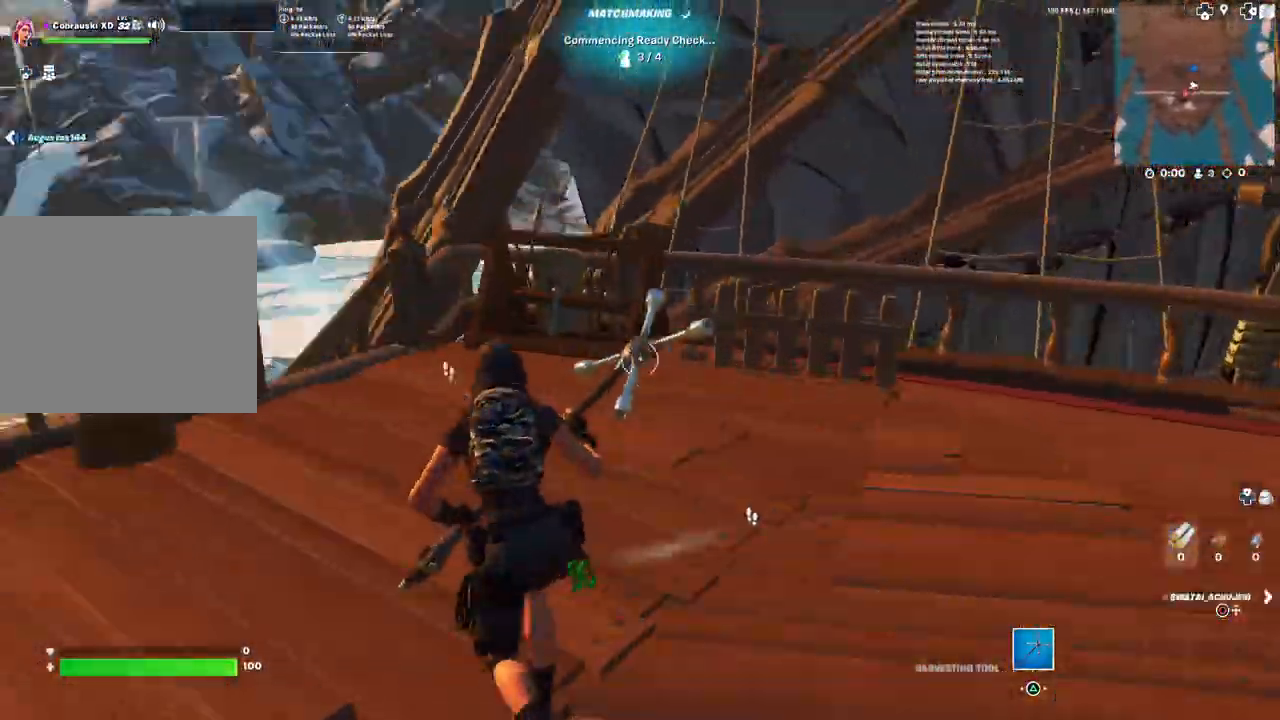
Gameplay with a controller (PlayStation layout); each line is a JSON object with the inputs held at the frame after it. "events" lists button and stick changes between this image and that frame as [ms after this image, input, new state], when the widget could be followed in between.
{"buttons": [], "left_stick": "up", "right_stick": "center", "events": [[133, "L3", "up"], [300, "left_stick", "up"], [300, "right_stick", "center"]]}
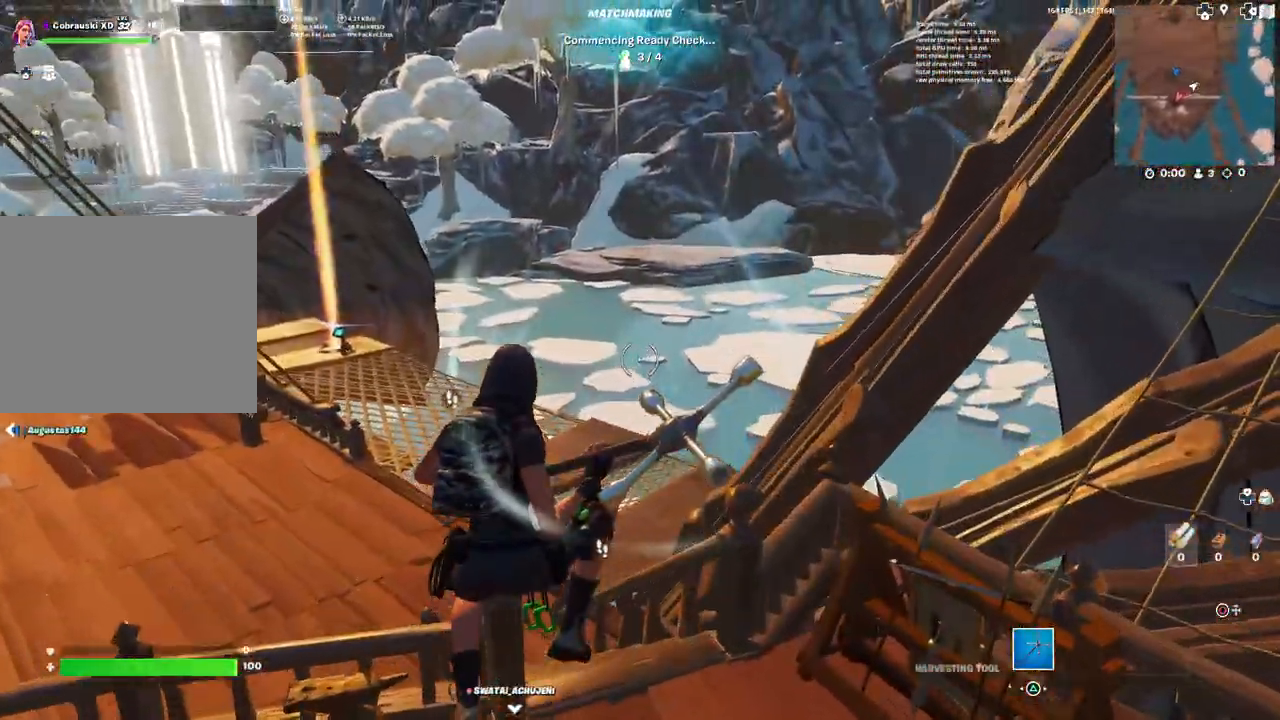
{"buttons": [], "left_stick": "up", "right_stick": "left", "events": [[400, "right_stick", "left"]]}
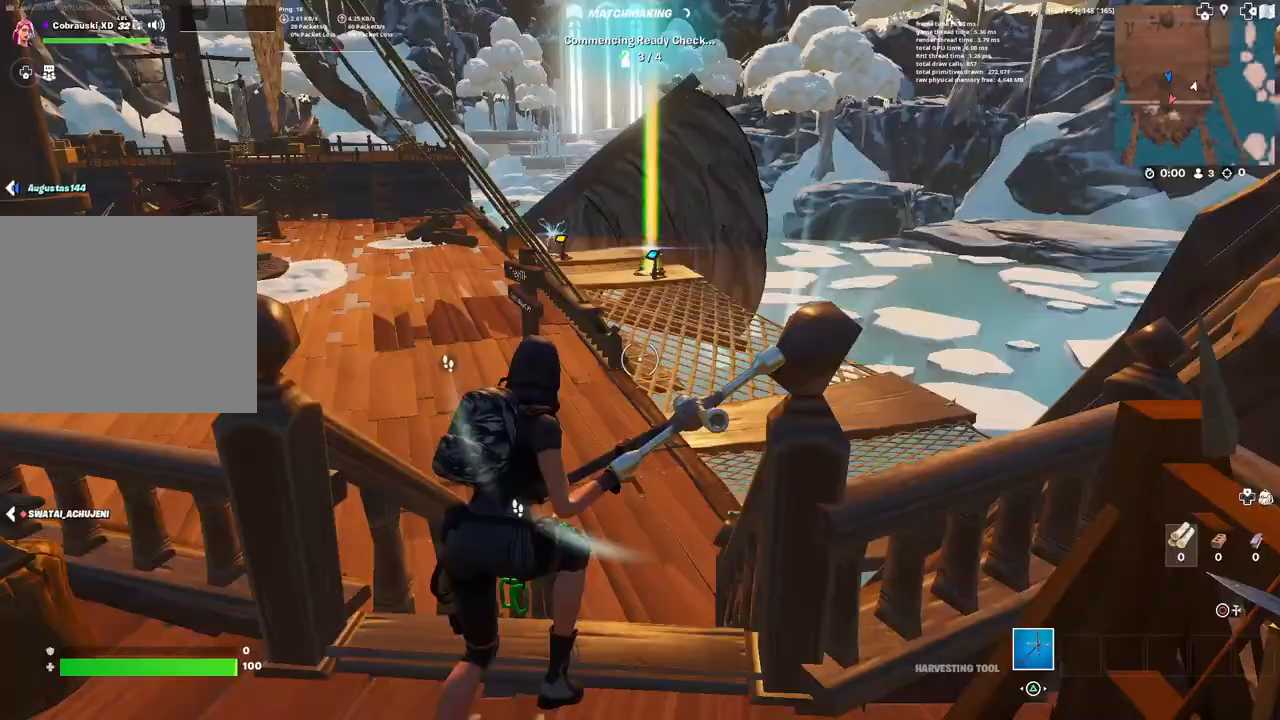
{"buttons": [], "left_stick": "up-left", "right_stick": "left", "events": [[100, "right_stick", "center"], [317, "left_stick", "up-left"], [317, "right_stick", "left"]]}
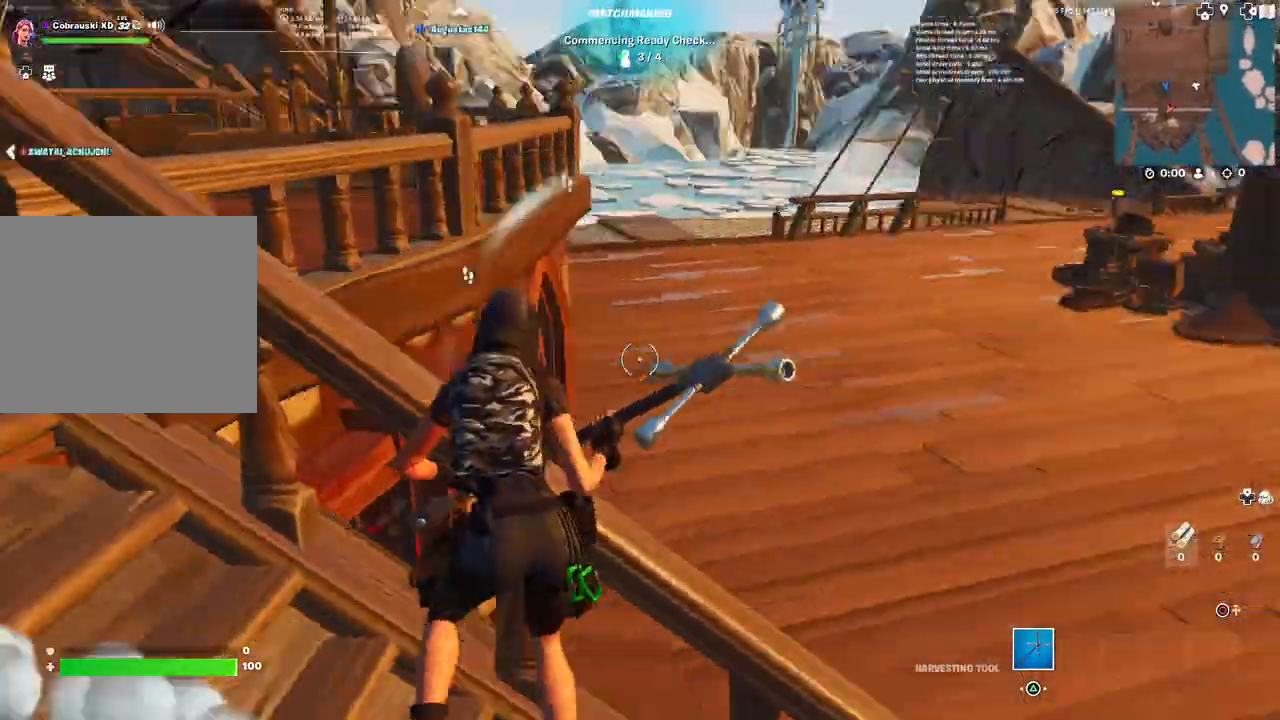
{"buttons": [], "left_stick": "up-left", "right_stick": "up-left", "events": [[117, "right_stick", "up-left"]]}
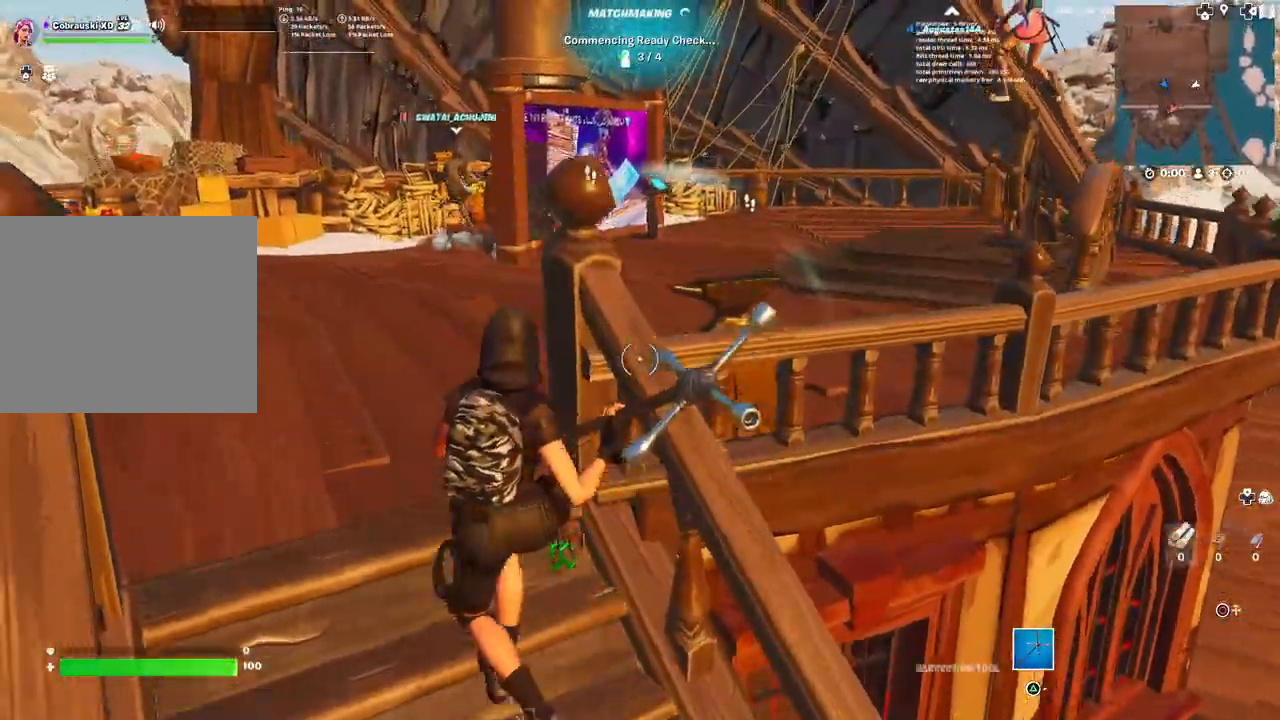
{"buttons": [], "left_stick": "up", "right_stick": "center", "events": [[133, "right_stick", "center"], [283, "left_stick", "up"]]}
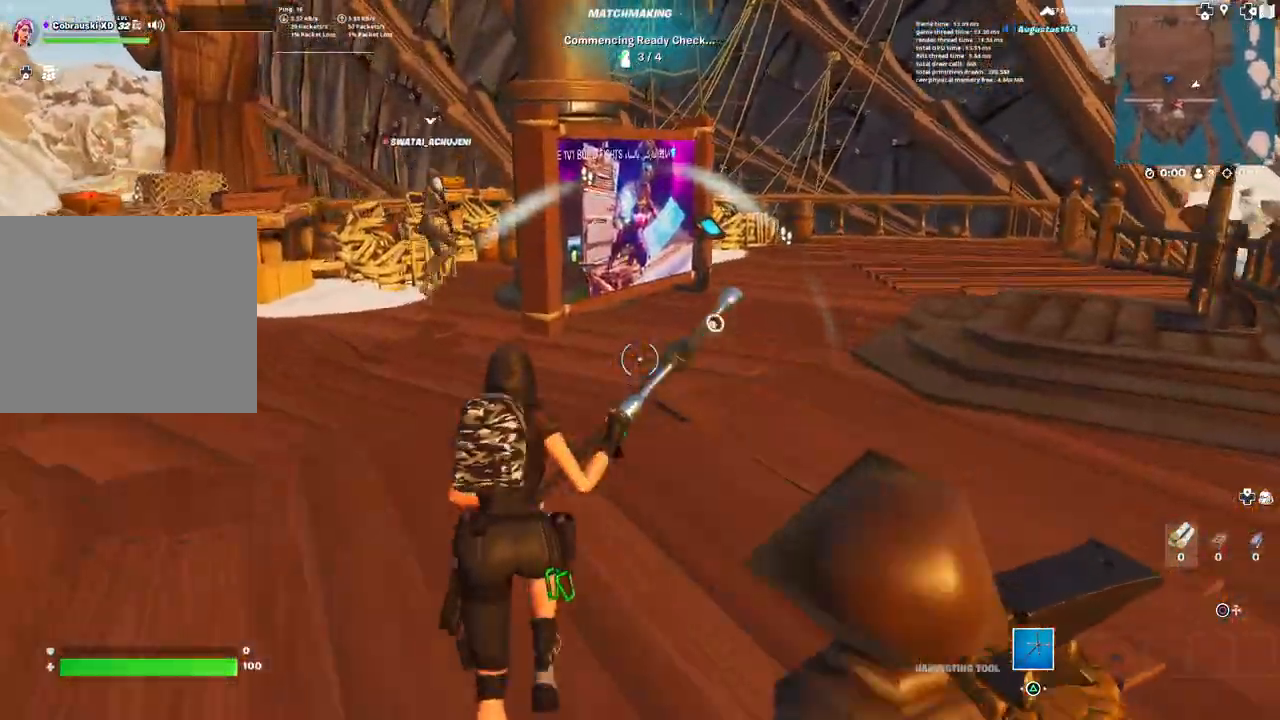
{"buttons": [], "left_stick": "up-right", "right_stick": "center", "events": [[300, "L3", "down"], [433, "L3", "up"], [433, "left_stick", "up-right"]]}
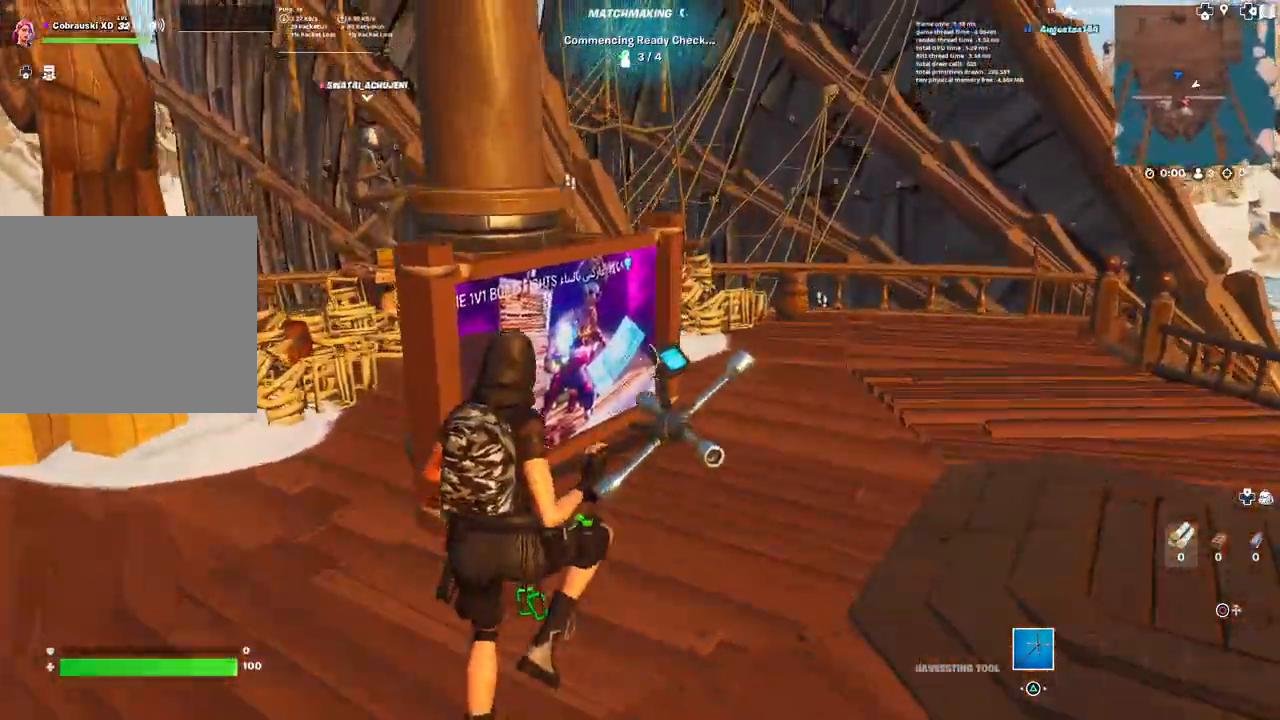
{"buttons": [], "left_stick": "up-right", "right_stick": "center", "events": []}
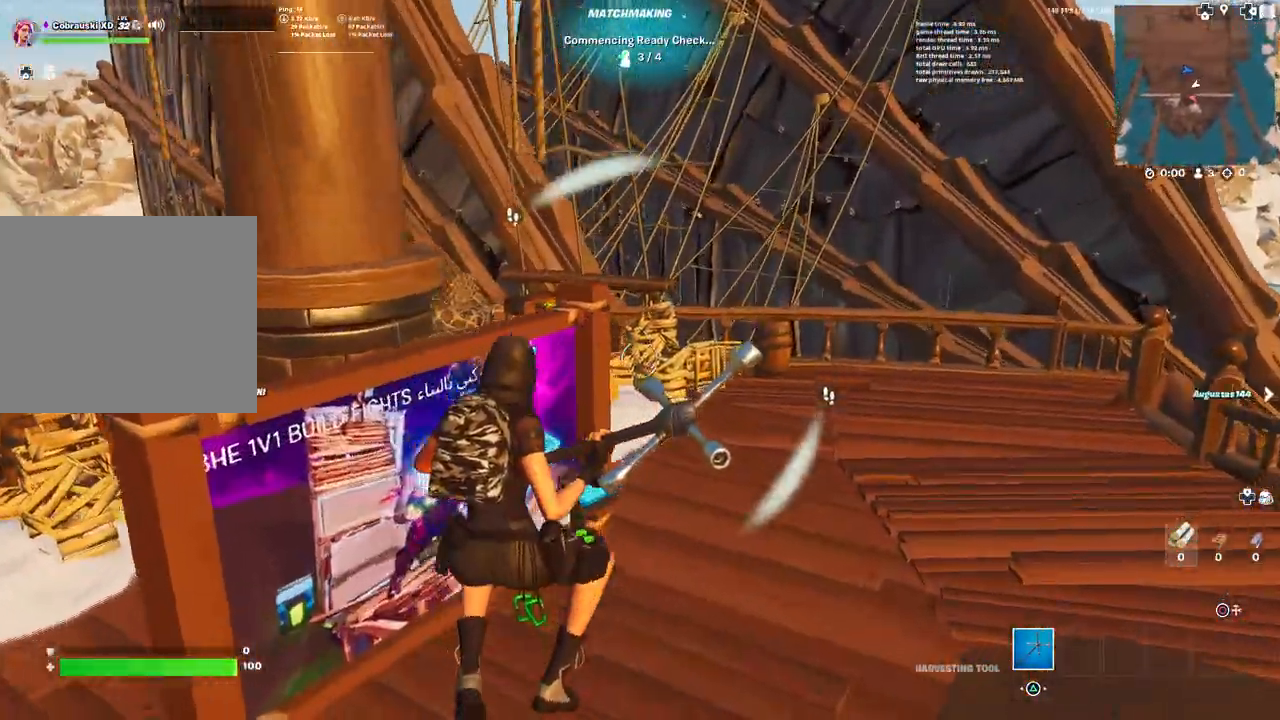
{"buttons": [], "left_stick": "left", "right_stick": "center", "events": [[117, "right_stick", "left"], [233, "right_stick", "center"], [383, "left_stick", "center"], [450, "left_stick", "left"]]}
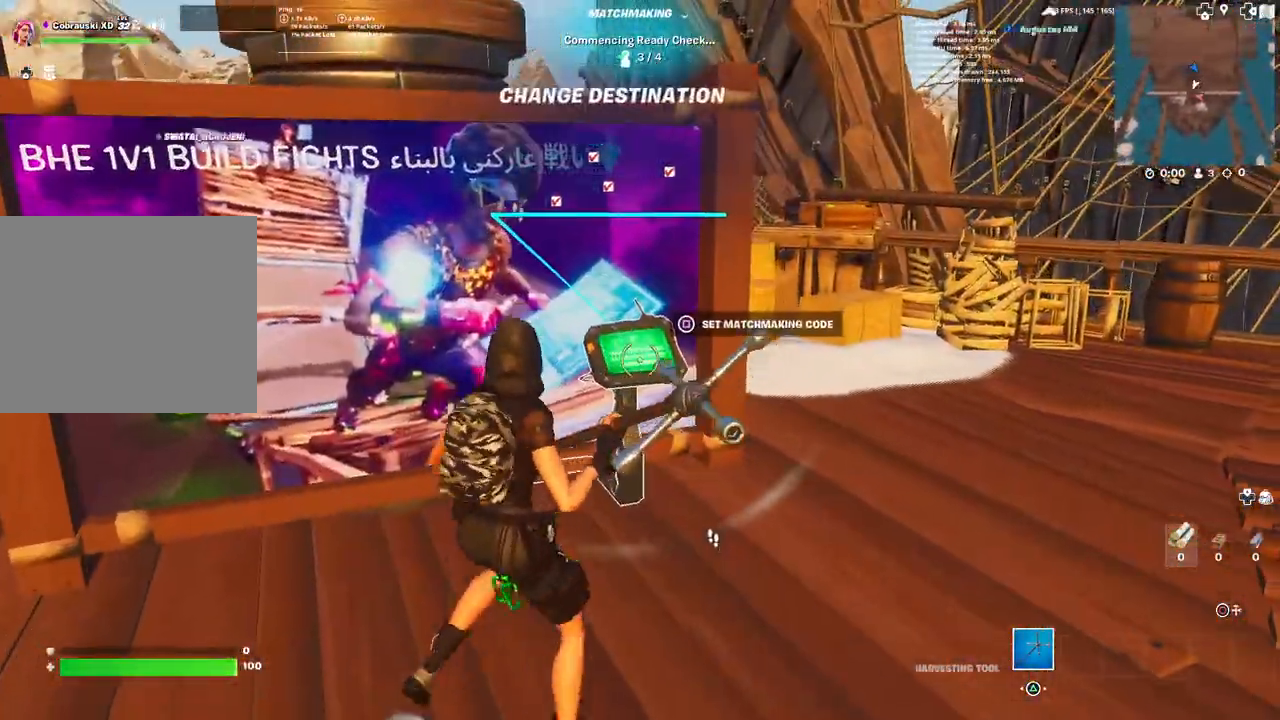
{"buttons": [], "left_stick": "down-left", "right_stick": "center", "events": [[100, "right_stick", "left"], [183, "right_stick", "center"], [467, "left_stick", "down-left"]]}
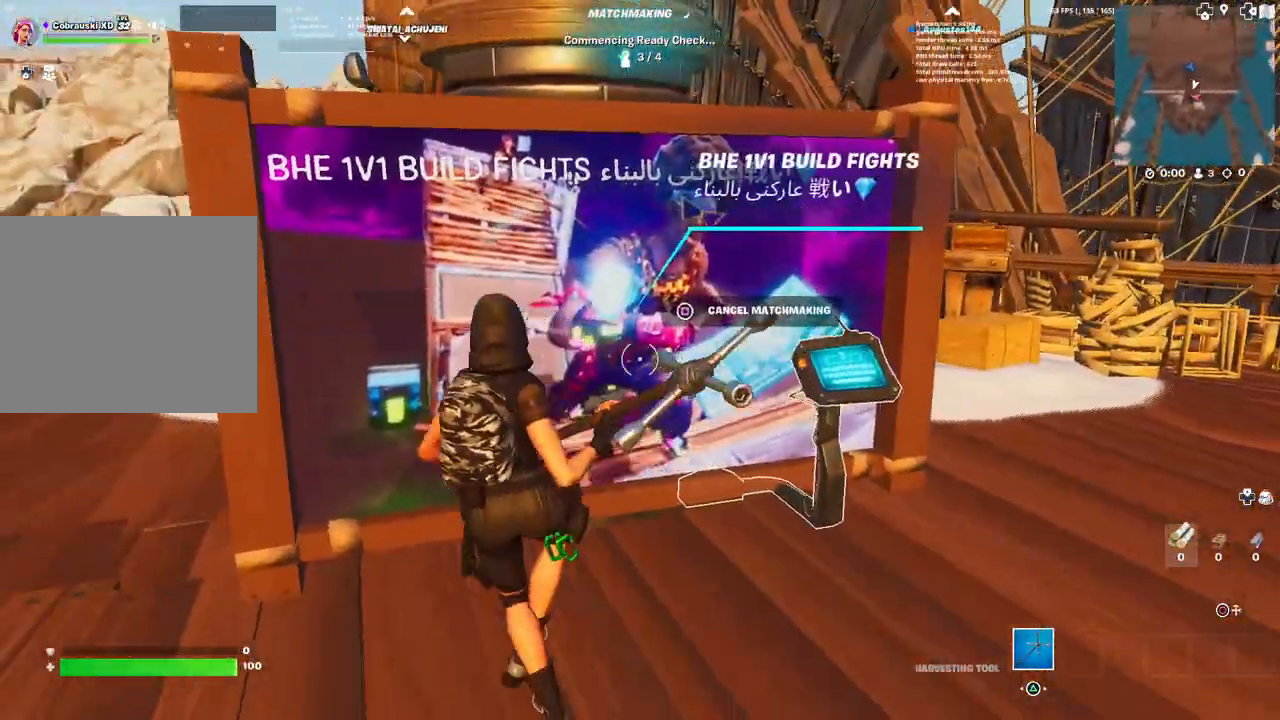
{"buttons": [], "left_stick": "up-right", "right_stick": "center", "events": [[17, "left_stick", "down"], [83, "left_stick", "down-right"], [367, "left_stick", "right"], [483, "left_stick", "up-right"]]}
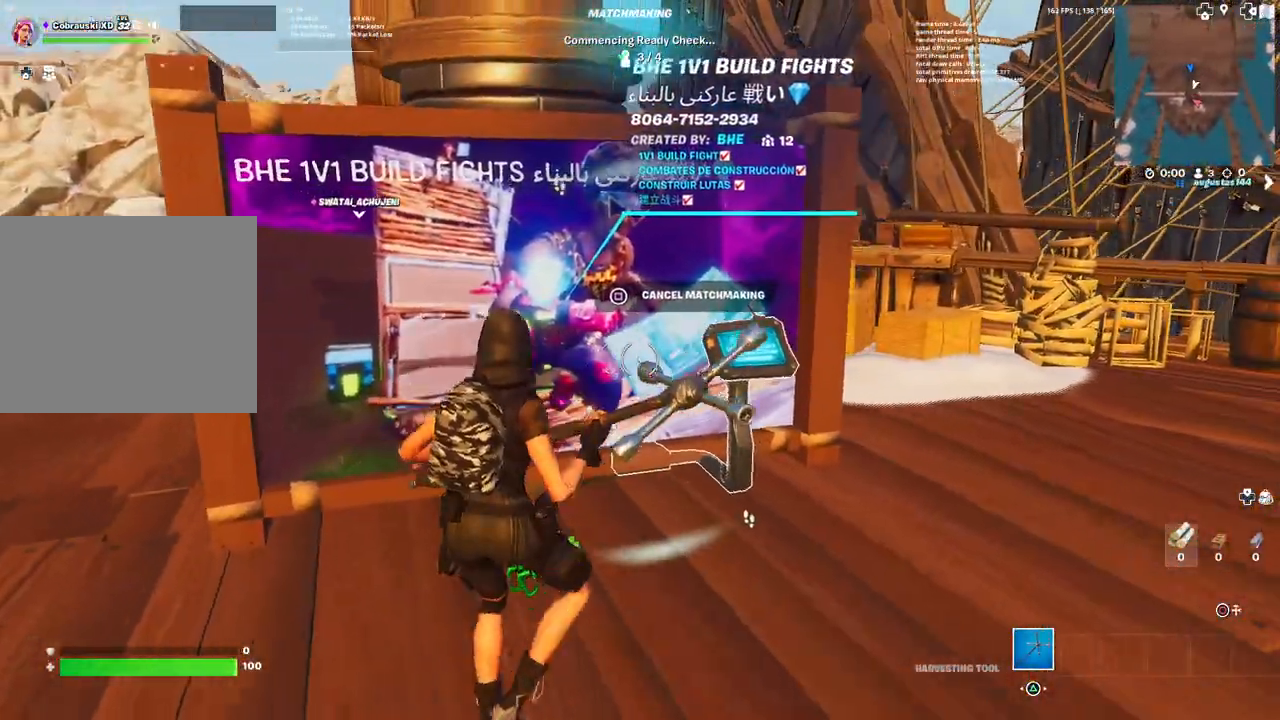
{"buttons": [], "left_stick": "up-left", "right_stick": "center", "events": [[200, "left_stick", "up"], [317, "left_stick", "up-left"]]}
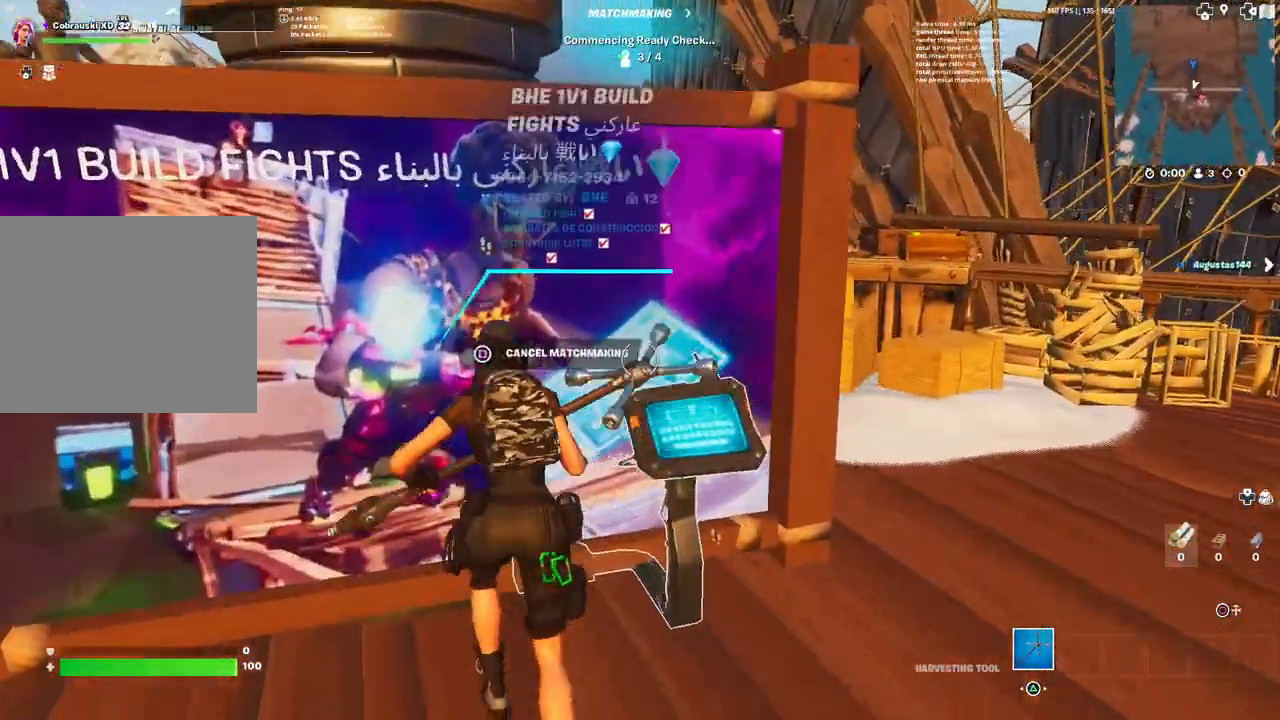
{"buttons": [], "left_stick": "down-right", "right_stick": "center", "events": [[50, "left_stick", "left"], [167, "left_stick", "down-left"], [433, "left_stick", "down-right"]]}
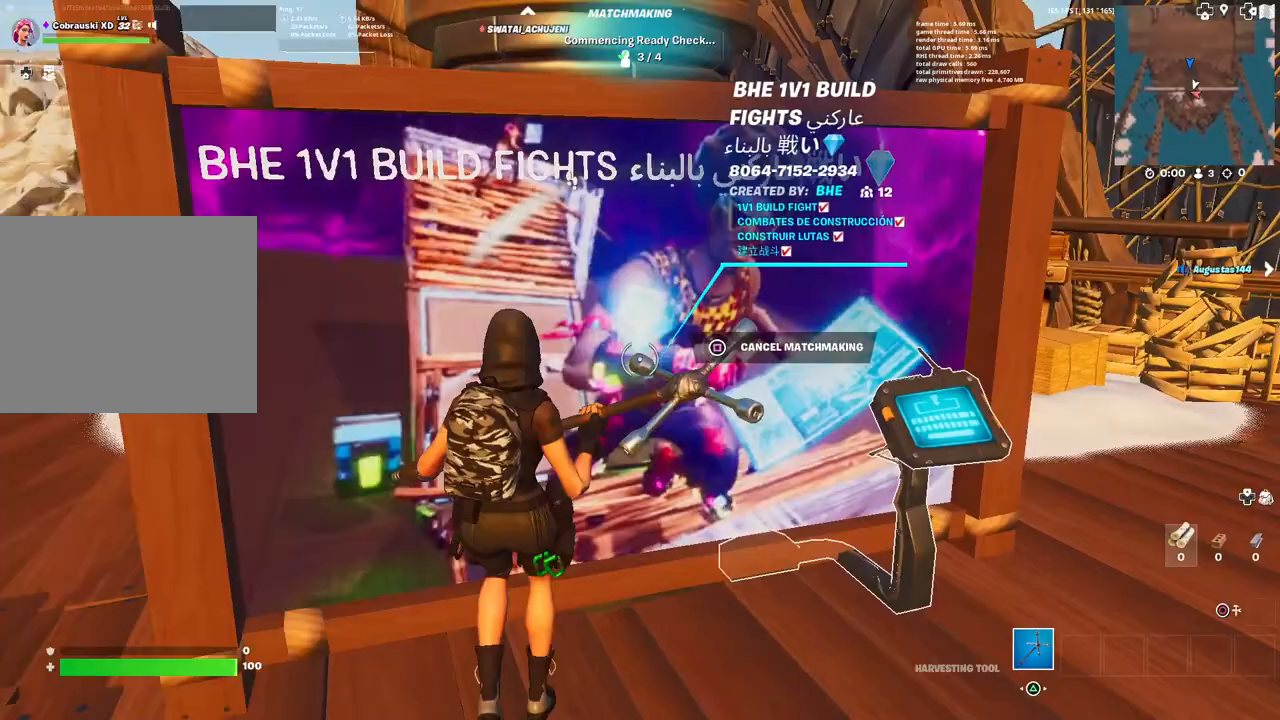
{"buttons": [], "left_stick": "center", "right_stick": "center", "events": [[183, "left_stick", "right"], [283, "left_stick", "center"]]}
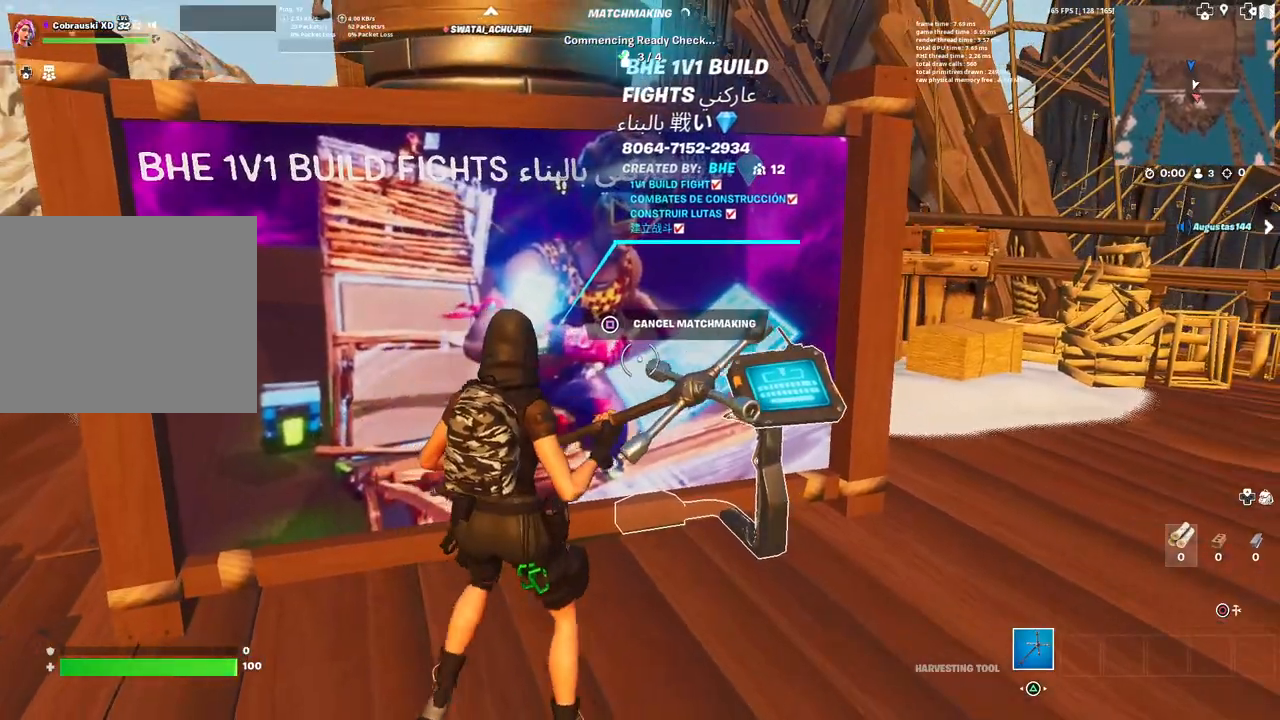
{"buttons": [], "left_stick": "left", "right_stick": "center", "events": [[433, "left_stick", "left"]]}
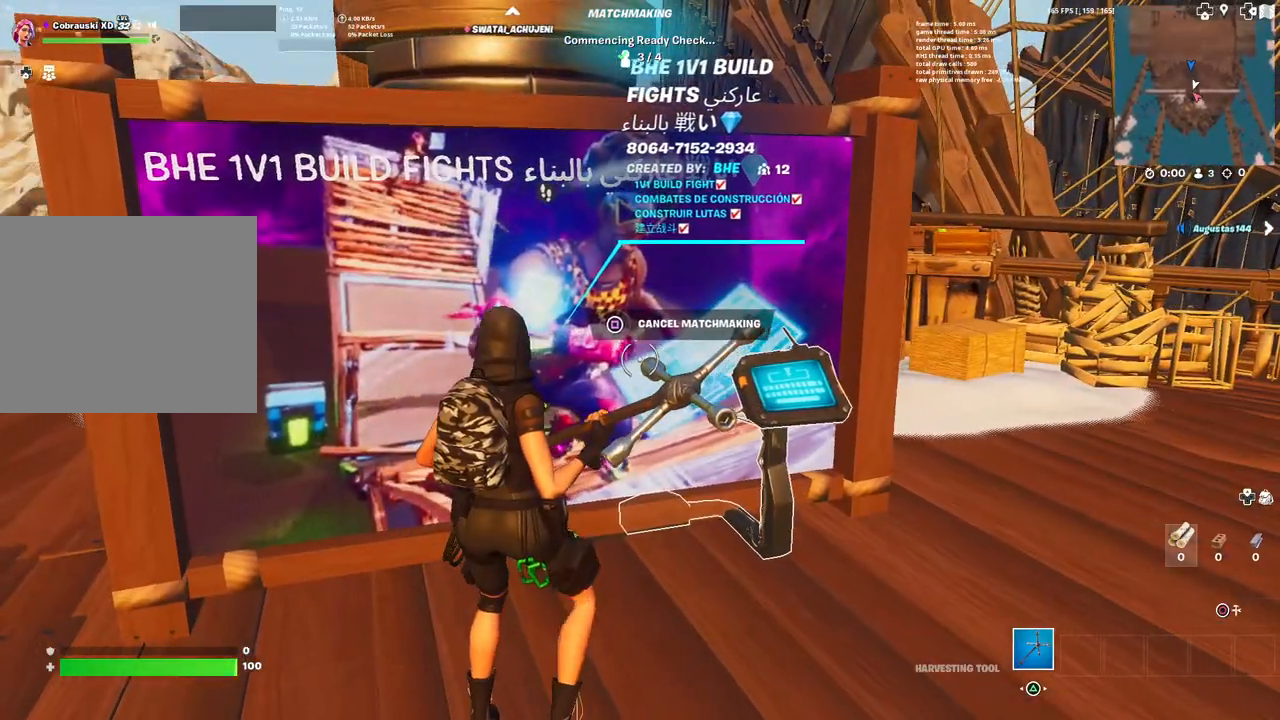
{"buttons": [], "left_stick": "down-left", "right_stick": "center", "events": [[500, "left_stick", "down-left"]]}
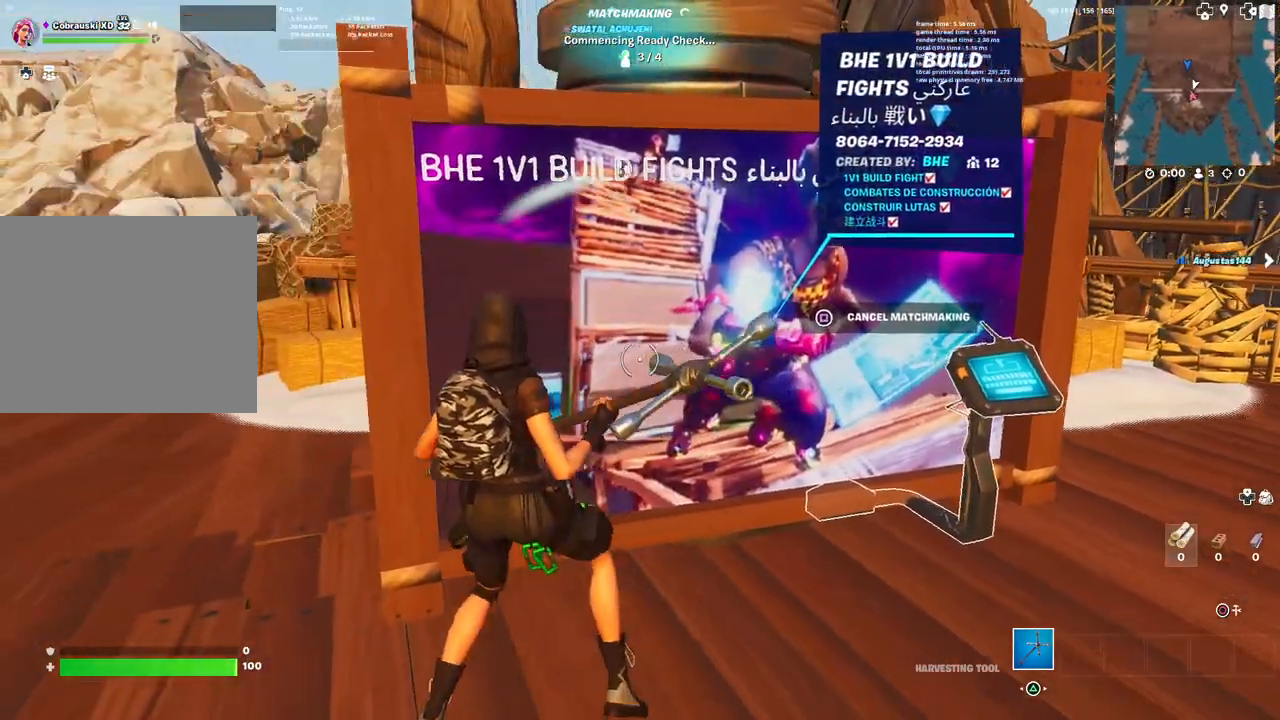
{"buttons": [], "left_stick": "down-right", "right_stick": "center", "events": [[300, "left_stick", "down-right"]]}
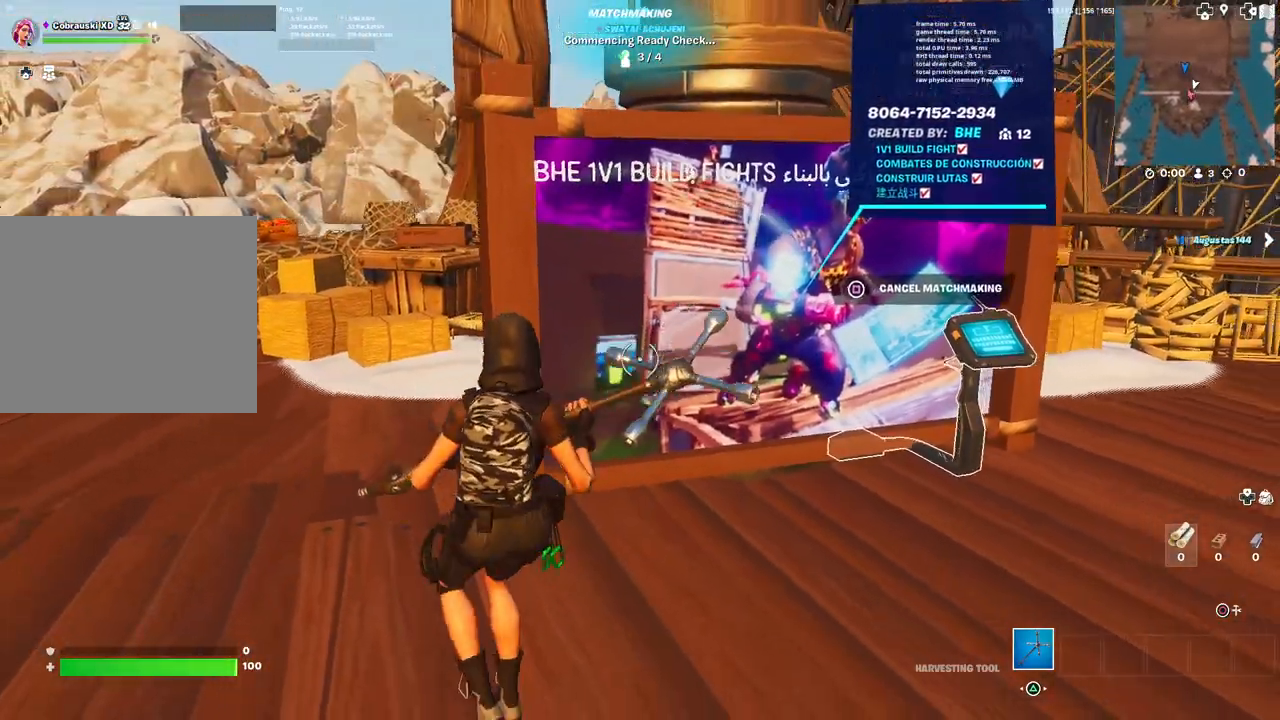
{"buttons": [], "left_stick": "left", "right_stick": "center", "events": [[217, "left_stick", "down-left"], [433, "left_stick", "left"]]}
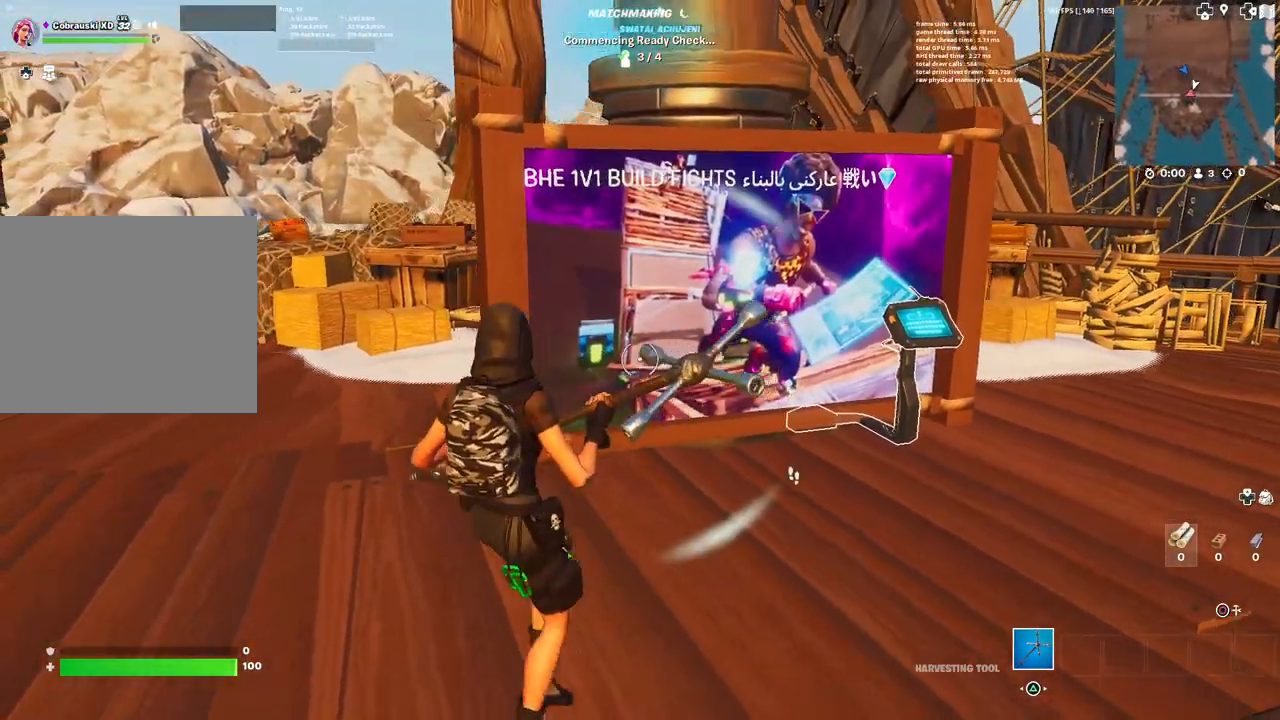
{"buttons": [], "left_stick": "up-left", "right_stick": "left", "events": [[33, "left_stick", "center"], [117, "left_stick", "up-left"], [367, "right_stick", "left"]]}
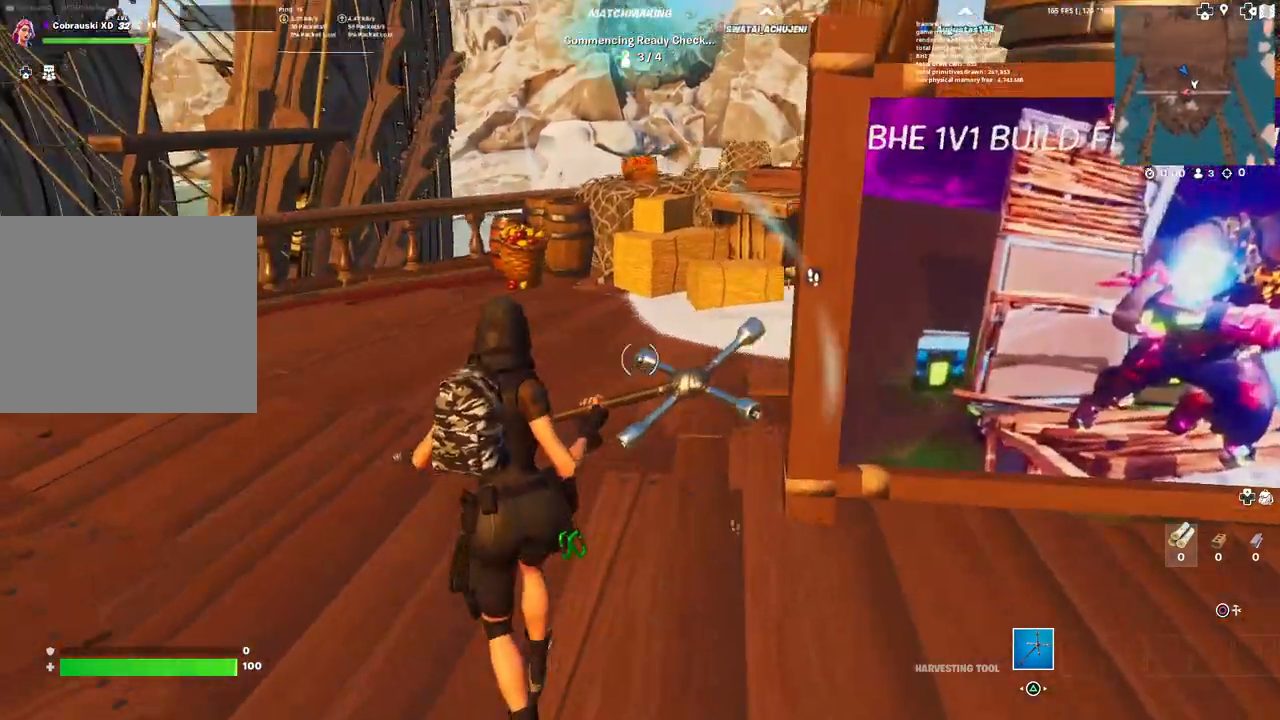
{"buttons": [], "left_stick": "up", "right_stick": "center", "events": [[250, "right_stick", "center"], [383, "left_stick", "up"]]}
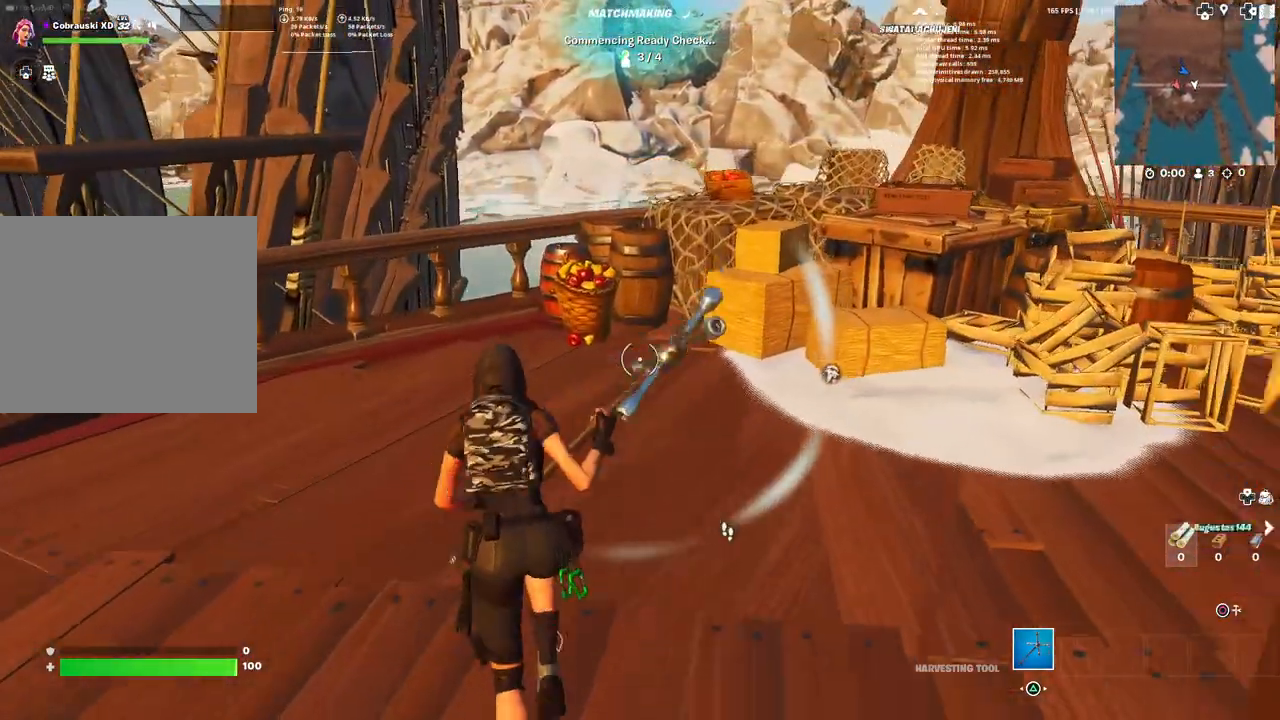
{"buttons": [], "left_stick": "up-left", "right_stick": "left", "events": [[367, "left_stick", "up-left"], [483, "right_stick", "left"]]}
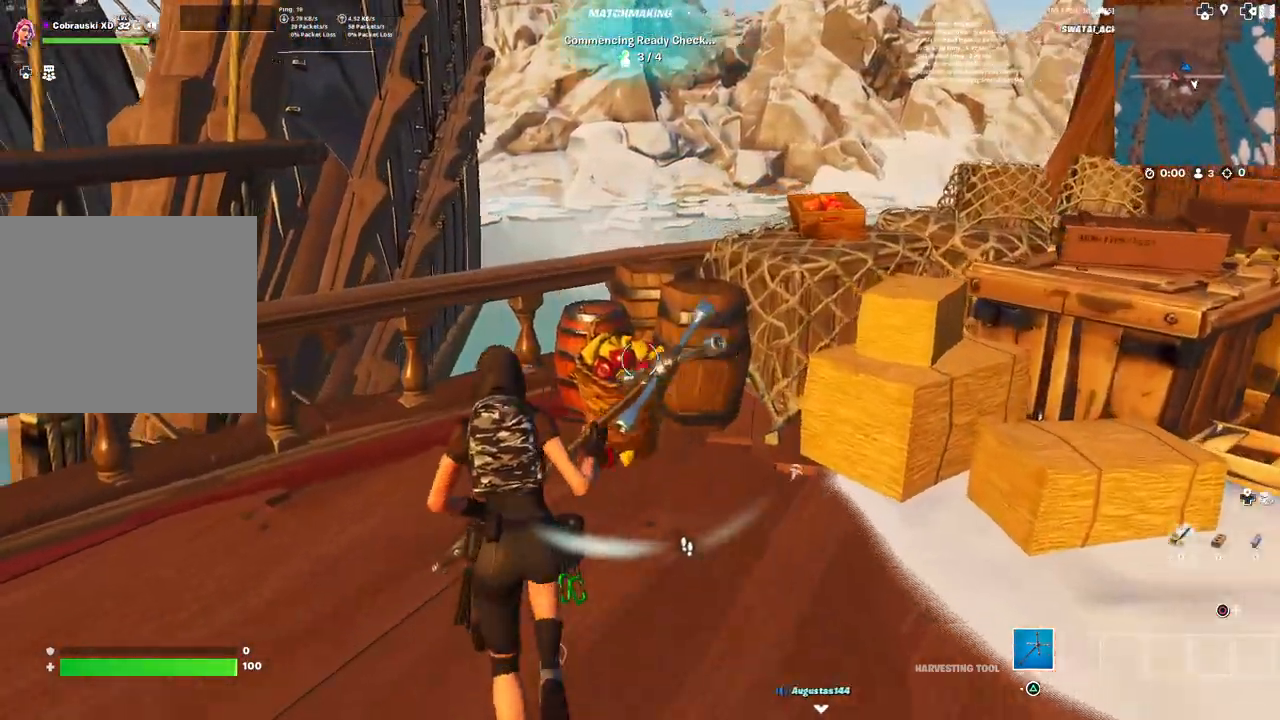
{"buttons": [], "left_stick": "up-left", "right_stick": "center", "events": [[417, "right_stick", "center"]]}
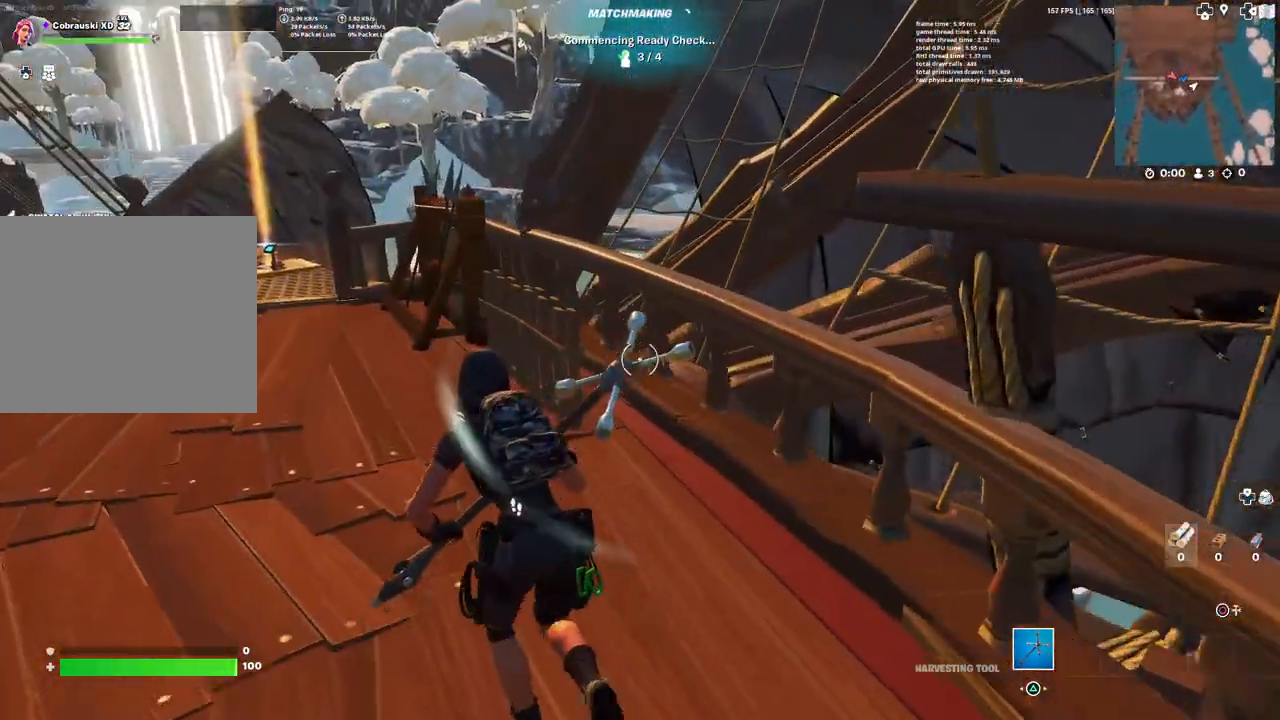
{"buttons": [], "left_stick": "up-left", "right_stick": "center", "events": []}
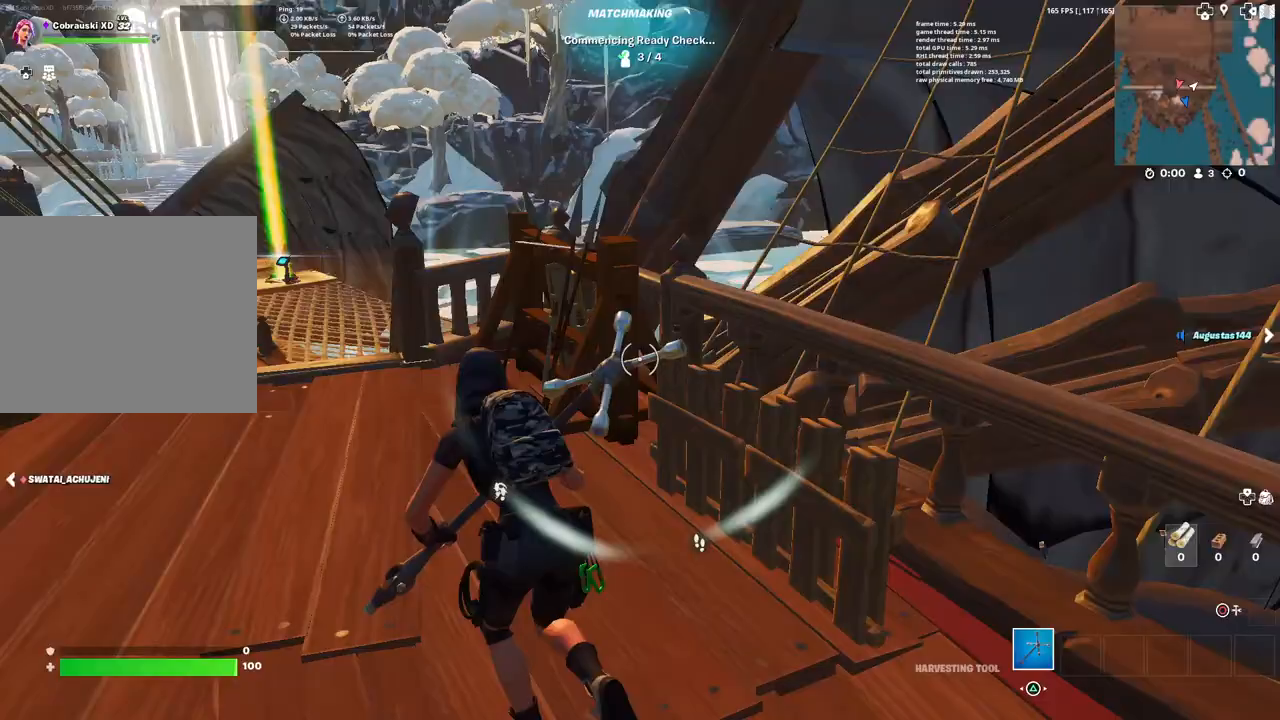
{"buttons": [], "left_stick": "up-left", "right_stick": "center", "events": [[100, "right_stick", "left"], [233, "right_stick", "center"]]}
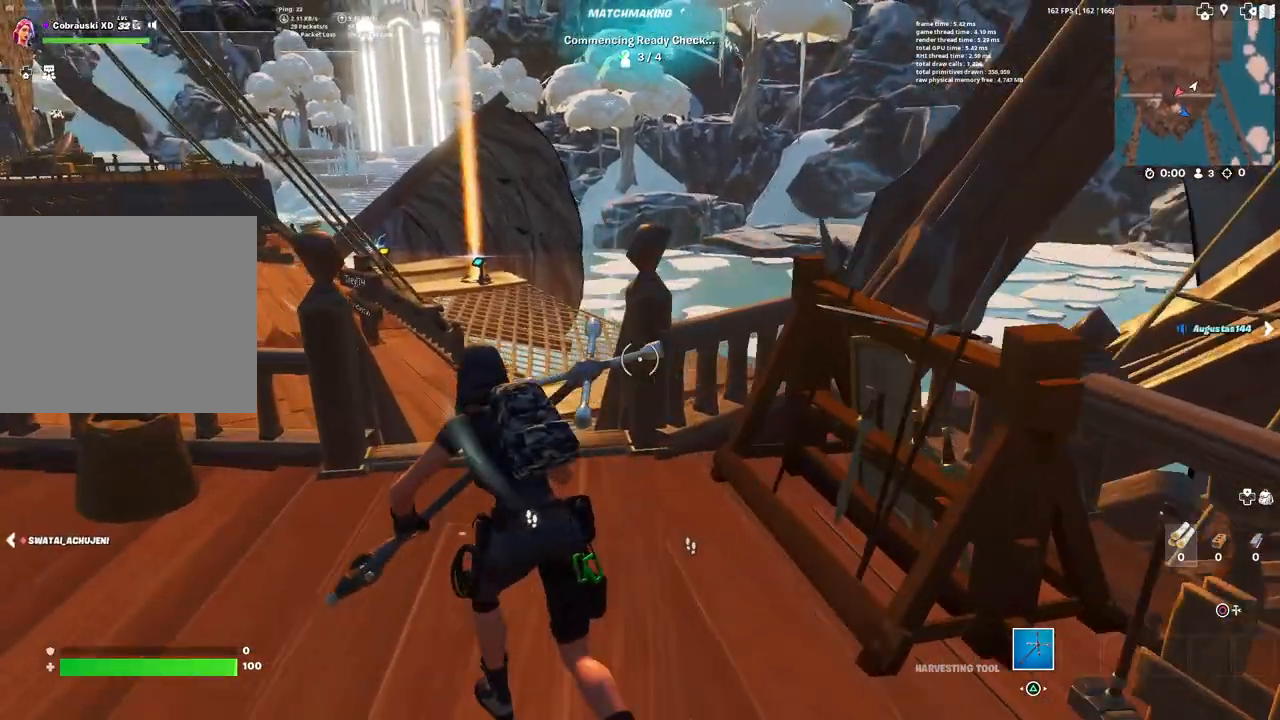
{"buttons": [], "left_stick": "up", "right_stick": "center", "events": [[450, "left_stick", "up"]]}
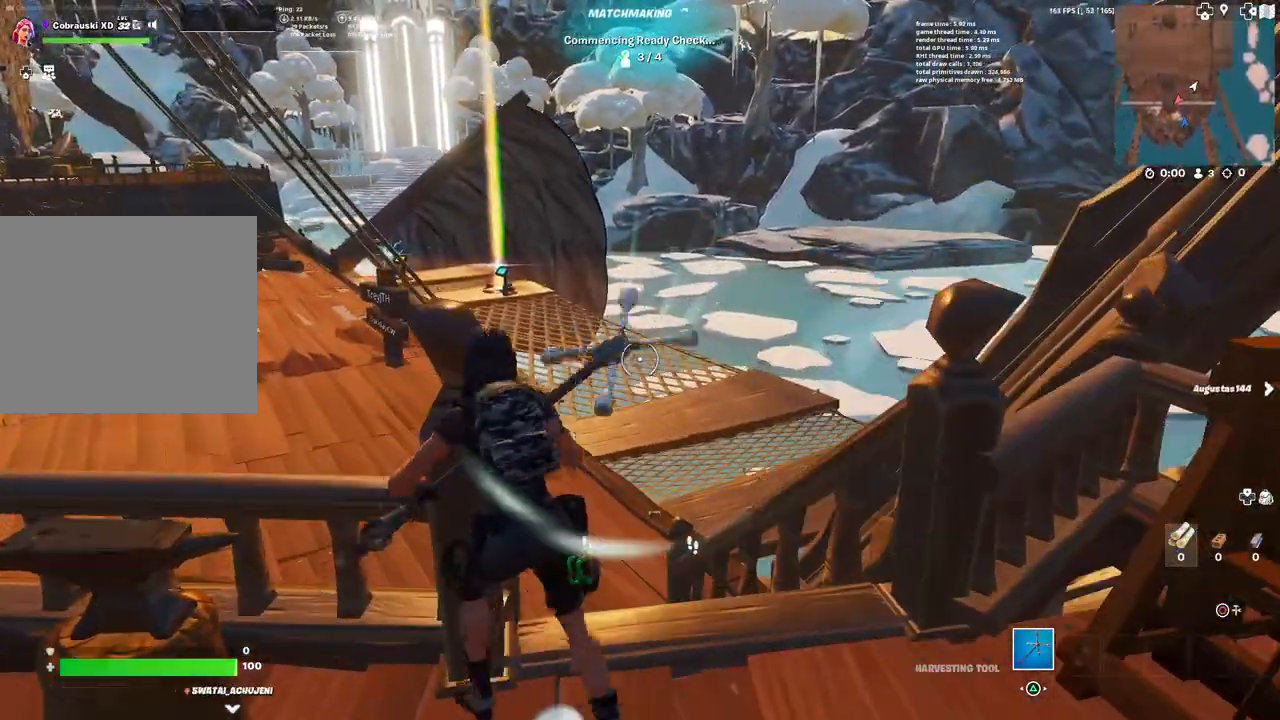
{"buttons": [], "left_stick": "up", "right_stick": "center", "events": []}
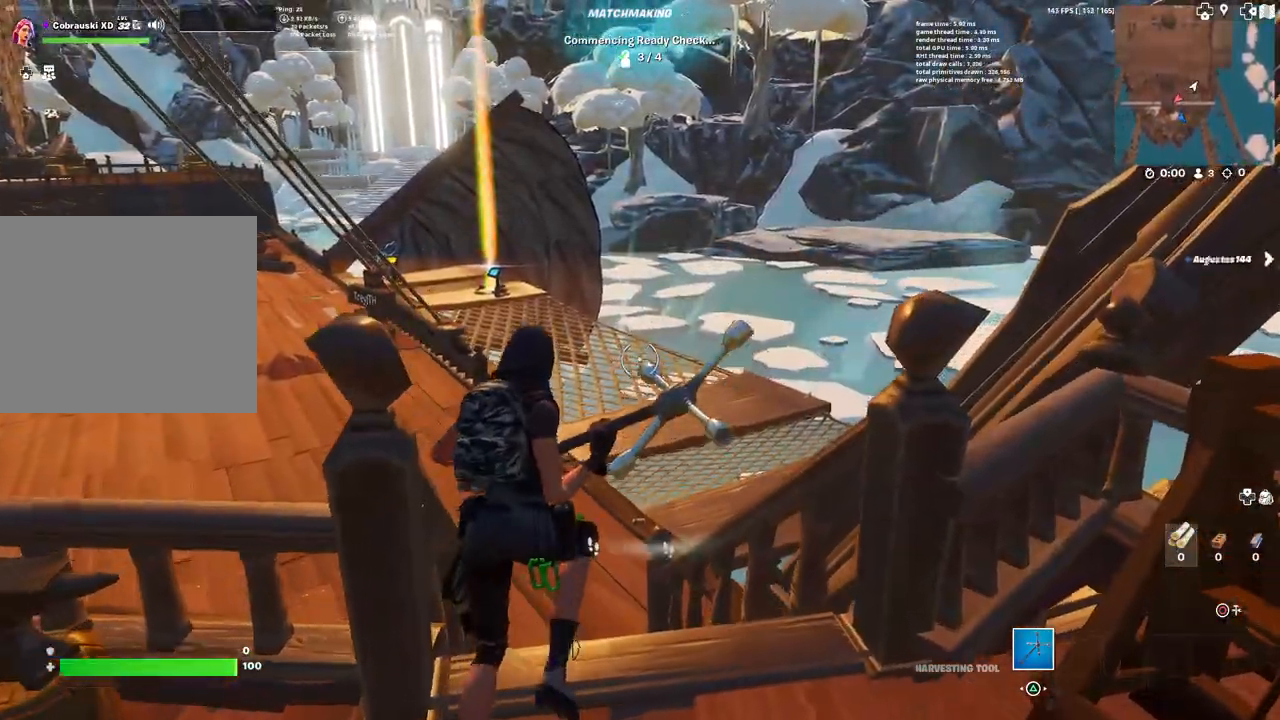
{"buttons": [], "left_stick": "up", "right_stick": "center", "events": []}
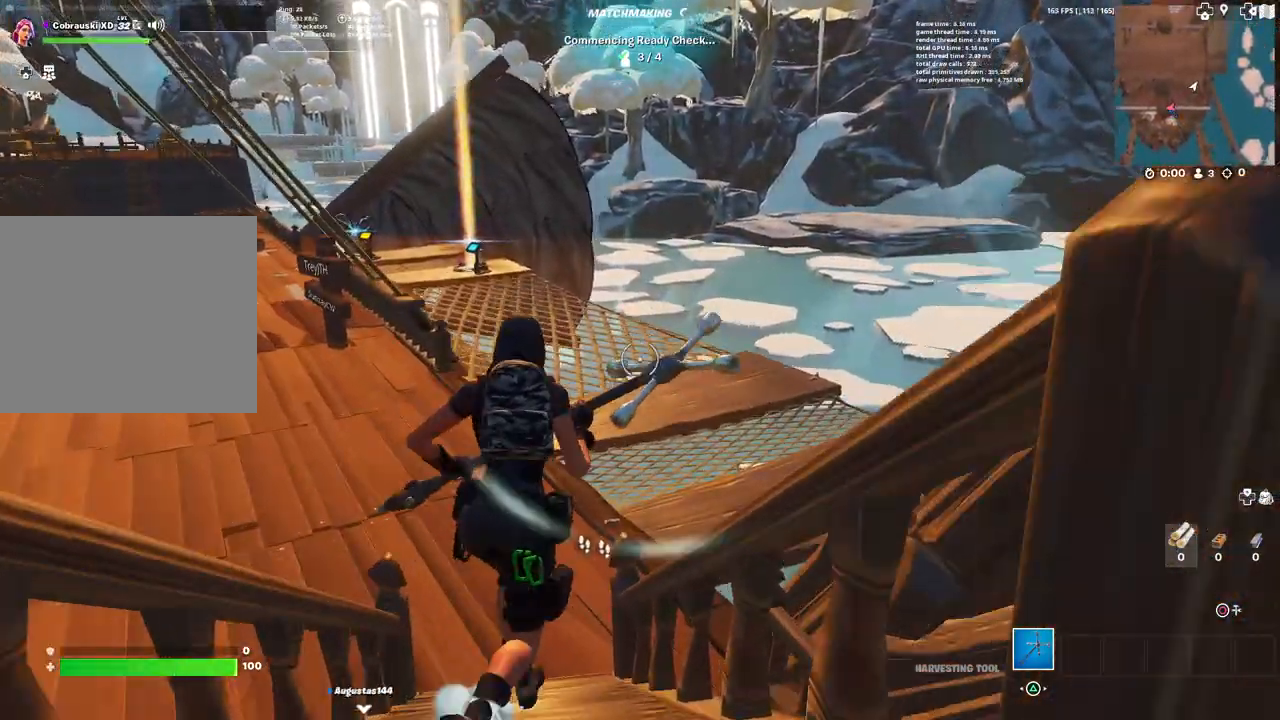
{"buttons": [], "left_stick": "up", "right_stick": "center", "events": []}
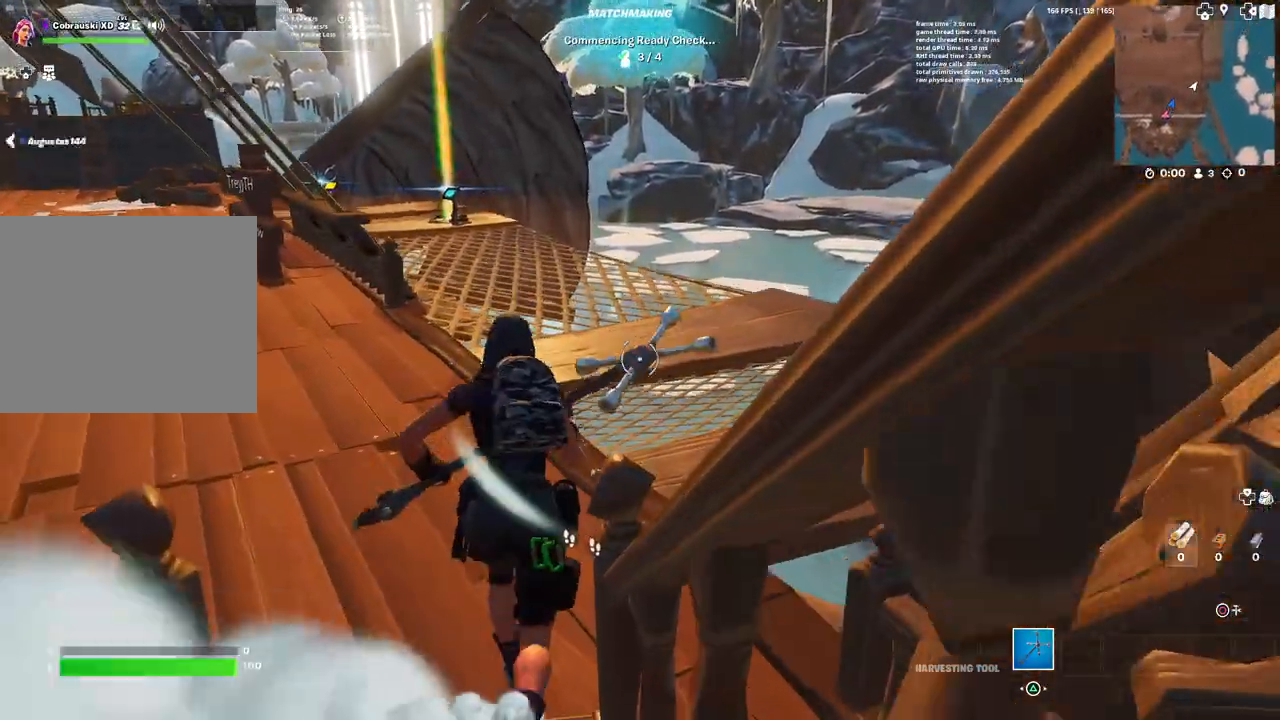
{"buttons": [], "left_stick": "up", "right_stick": "center", "events": []}
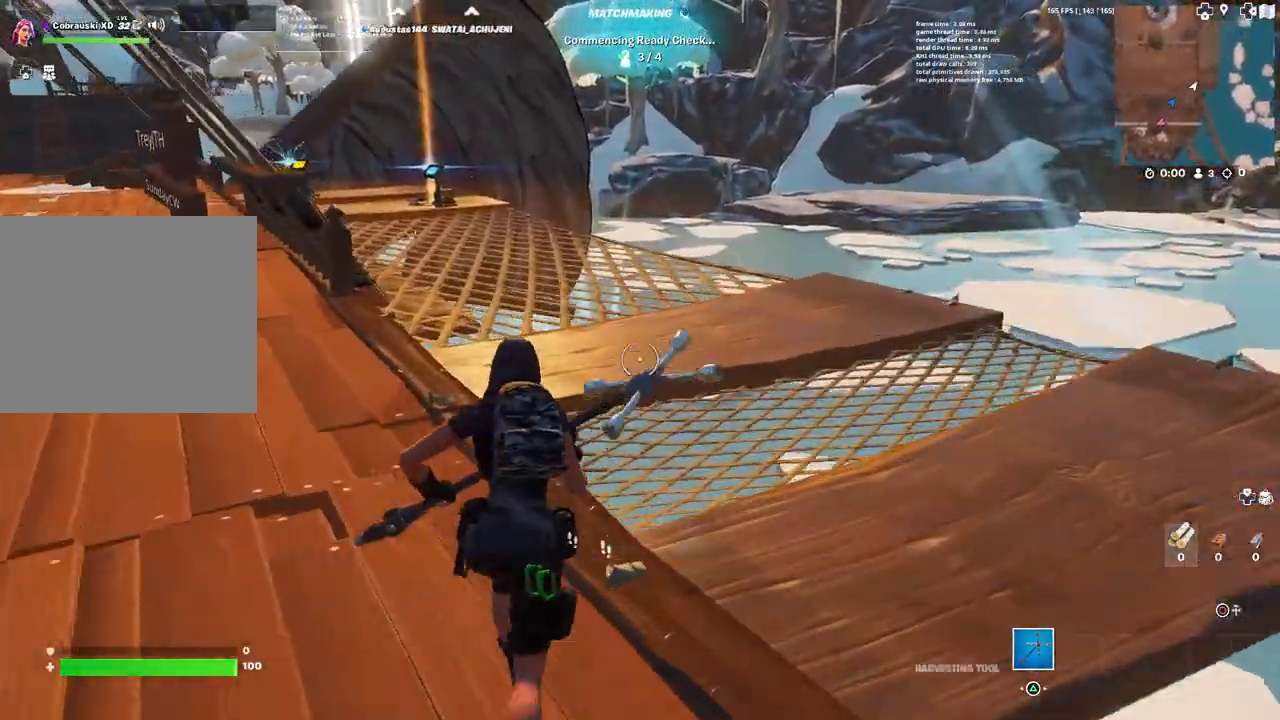
{"buttons": [], "left_stick": "up", "right_stick": "center", "events": []}
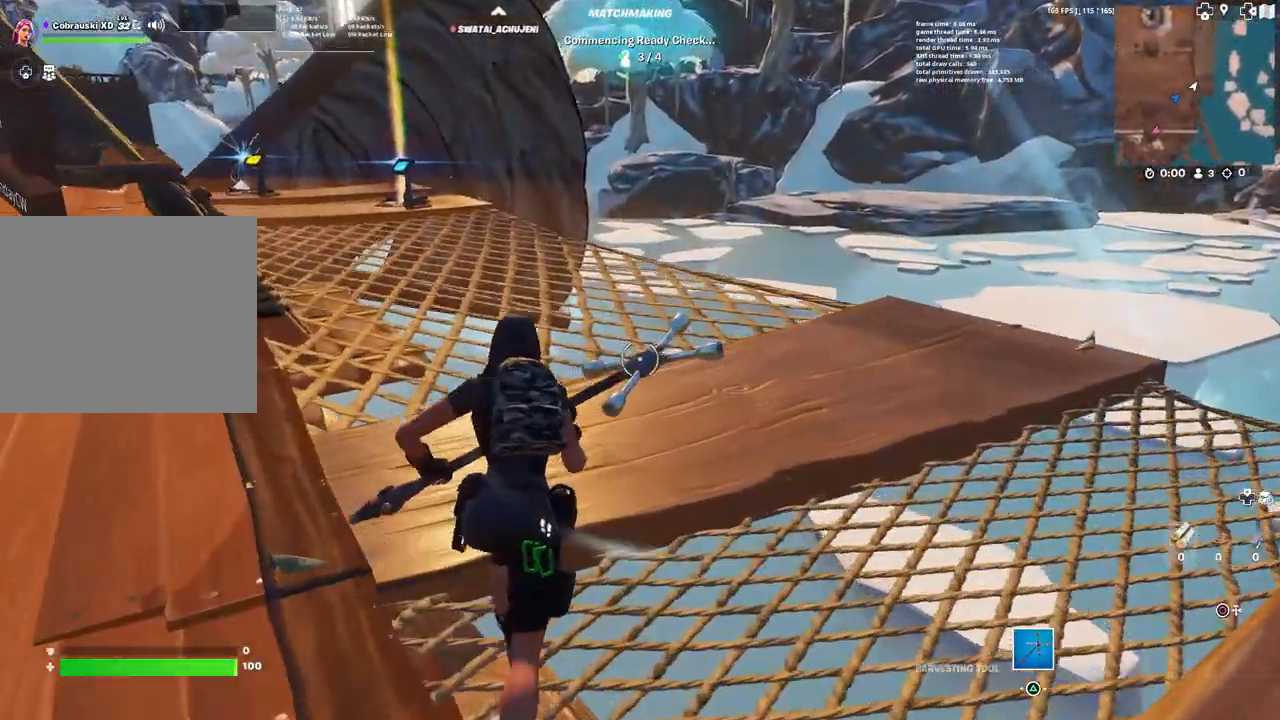
{"buttons": [], "left_stick": "up", "right_stick": "center", "events": [[133, "right_stick", "left"], [267, "right_stick", "center"]]}